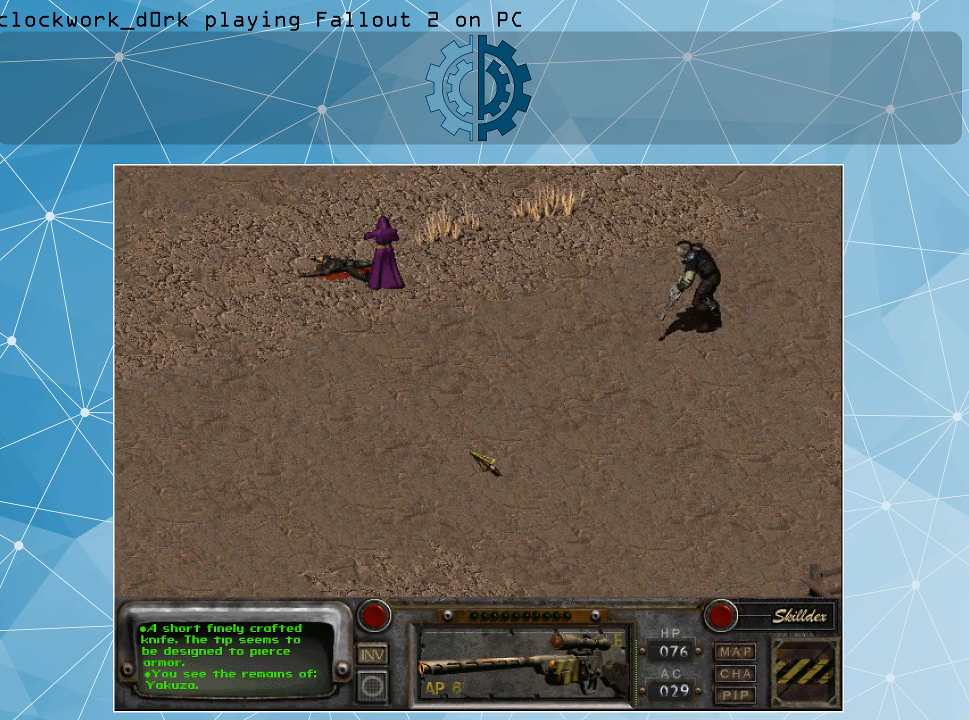
Gameplay with keyboard and mouse; each line is a JSON object with the keys and mouse buttons held at the frame after it. "events" lists presses ("down") and releases ("up") of ".", "/", "0", "1", "2", "3", "4", "5", "6", "7", "8", "9", "a", "alt_l", "alt_r", "b", "backslash", "backspace", "c", "caps_lock", "comma", "ctrl_l", "ctrl_r", "d", "e", "equals", "f", "g", "h", "i", "j", "k", "l", "lbracket", "m", "minus", "n", "o", "p", "q", "quote", "r", "rbracket", "return", "s", "semicolon", "shift_l", "shift_r", "space", "super", "t", "tab", "tilde", "u", "v", "w", "x", "y", "z", "mouse_left" and "mouse_right" between this image and that frame as [ms after this image, input, new state], when the widget could be followed in between. "mouse_left", "mouse_right" = the "left", "right" buttons of the "mouse" list. No other keys are recorded. Not read: mouse_move.
{"keys": [], "mouse": [], "events": [[67, "mouse_right", "down"], [167, "mouse_right", "up"]]}
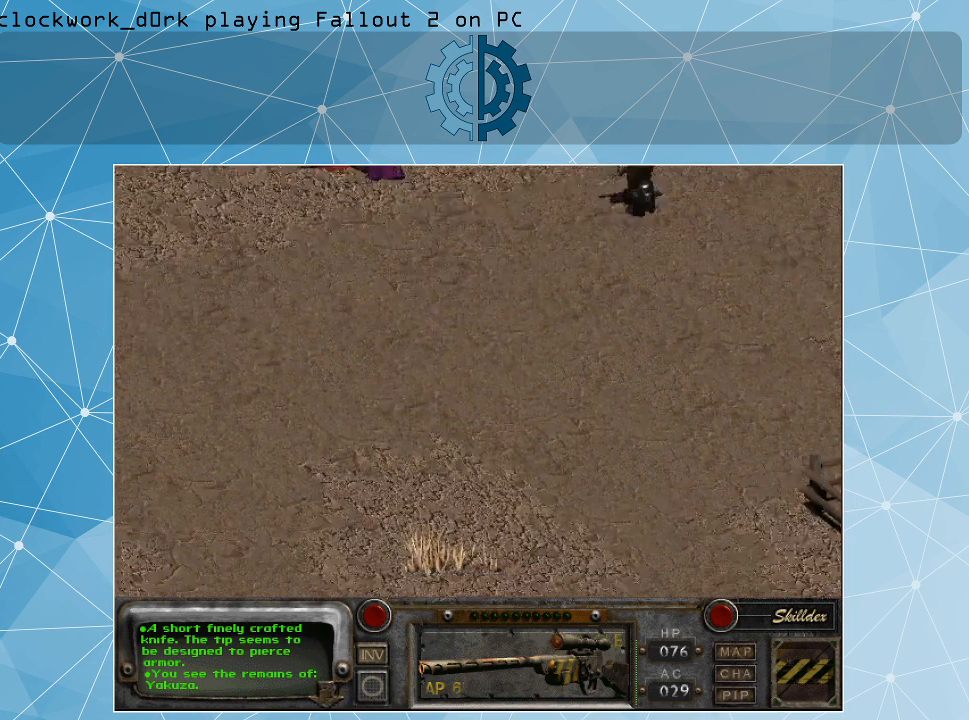
{"keys": [], "mouse": [], "events": []}
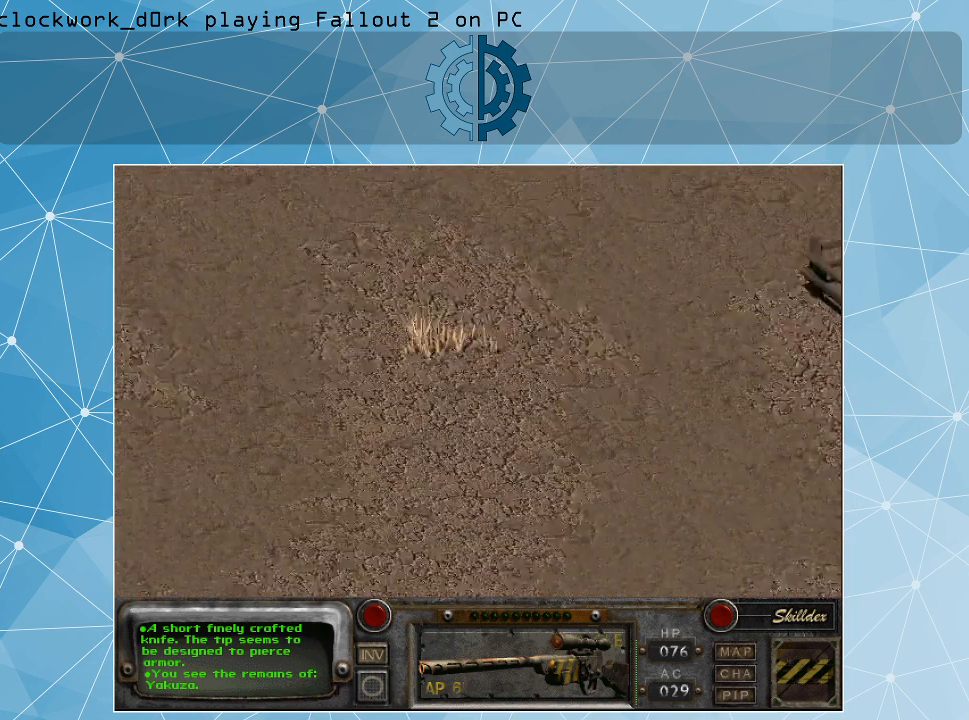
{"keys": [], "mouse": [], "events": []}
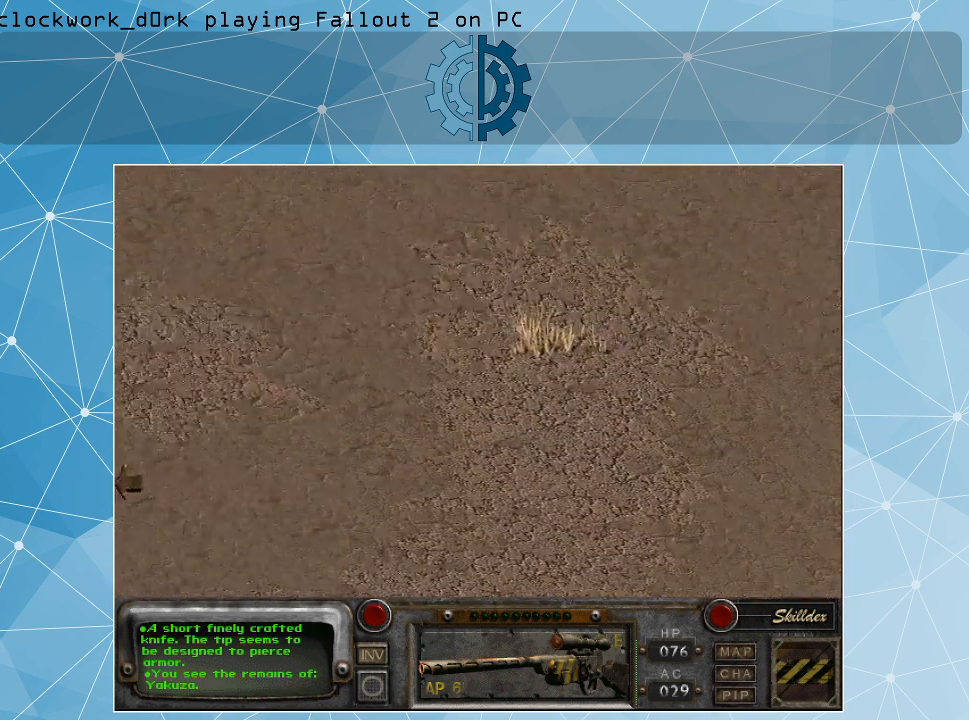
{"keys": [], "mouse": [], "events": []}
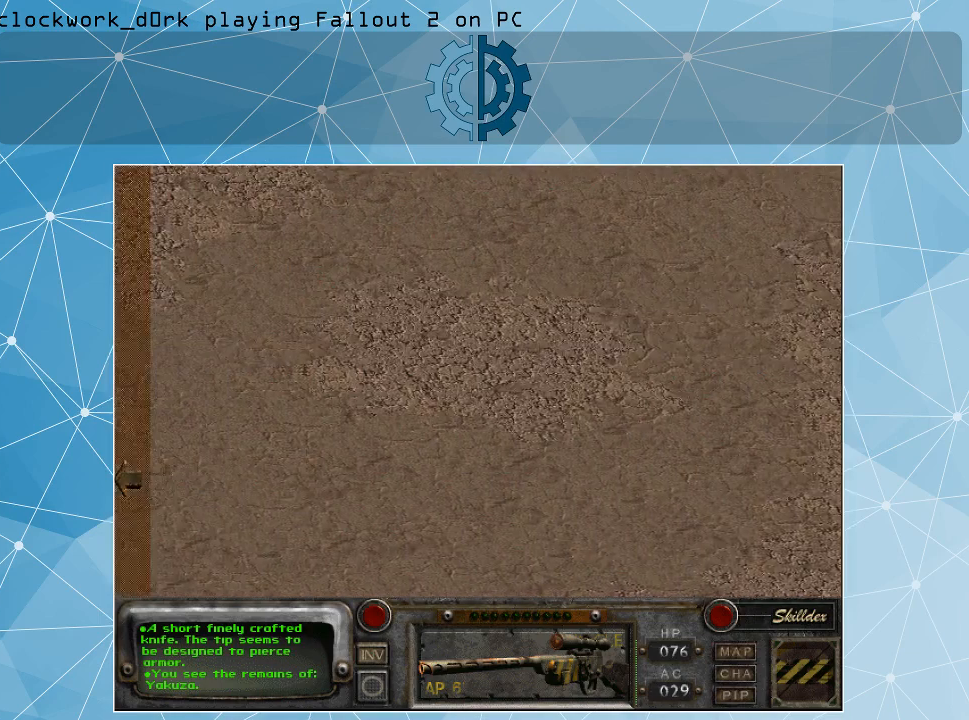
{"keys": [], "mouse": [], "events": []}
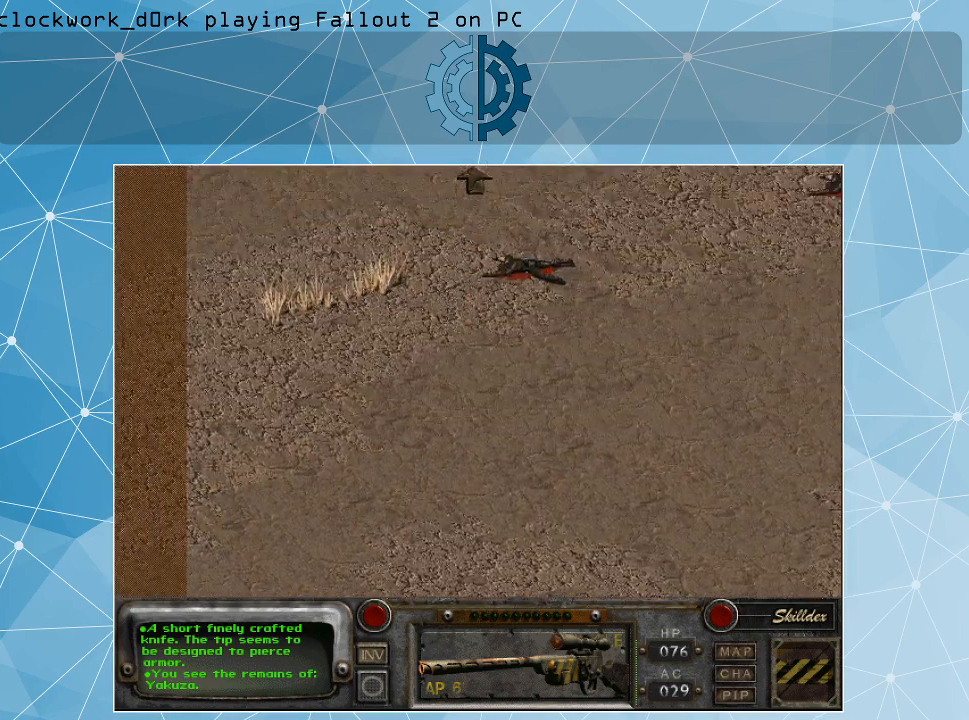
{"keys": [], "mouse": [], "events": [[433, "mouse_right", "down"], [500, "mouse_right", "up"]]}
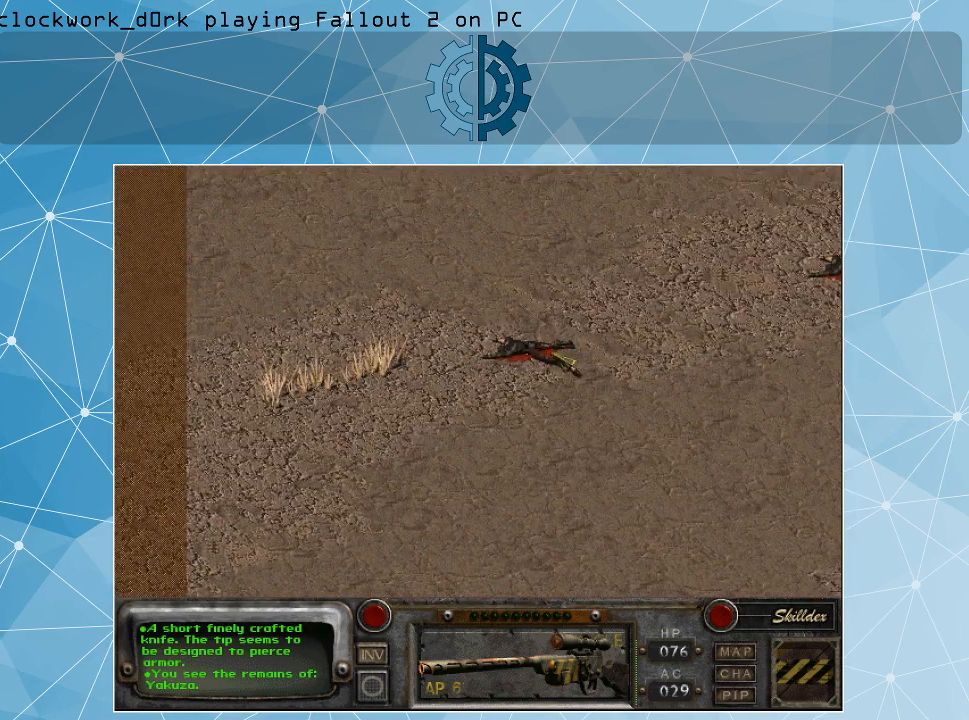
{"keys": [], "mouse": ["left"], "events": [[467, "mouse_left", "down"]]}
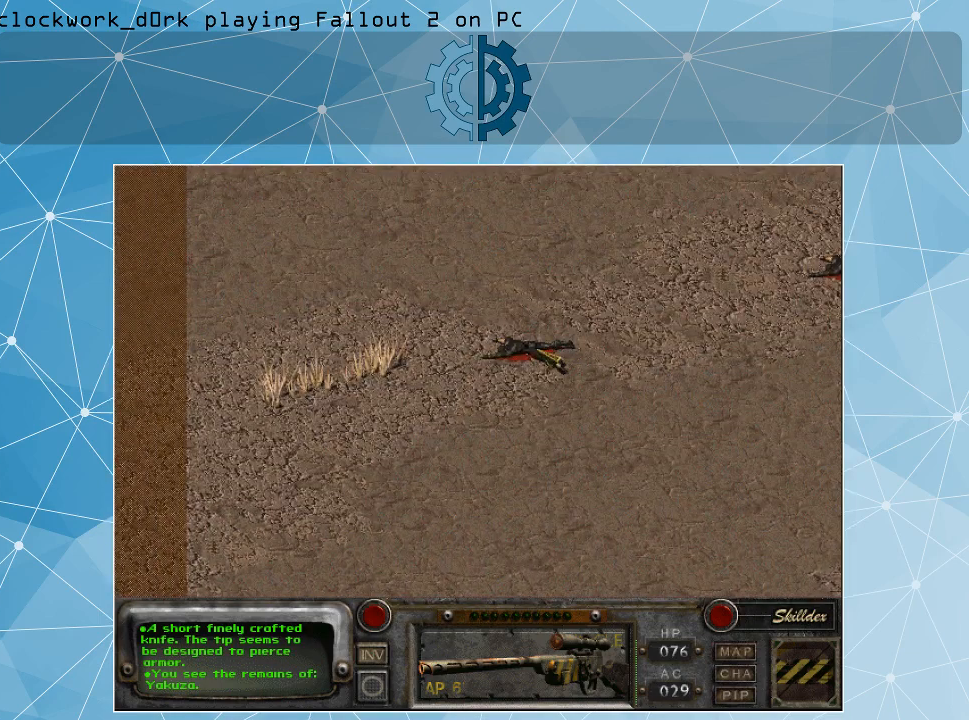
{"keys": [], "mouse": [], "events": [[133, "mouse_left", "up"]]}
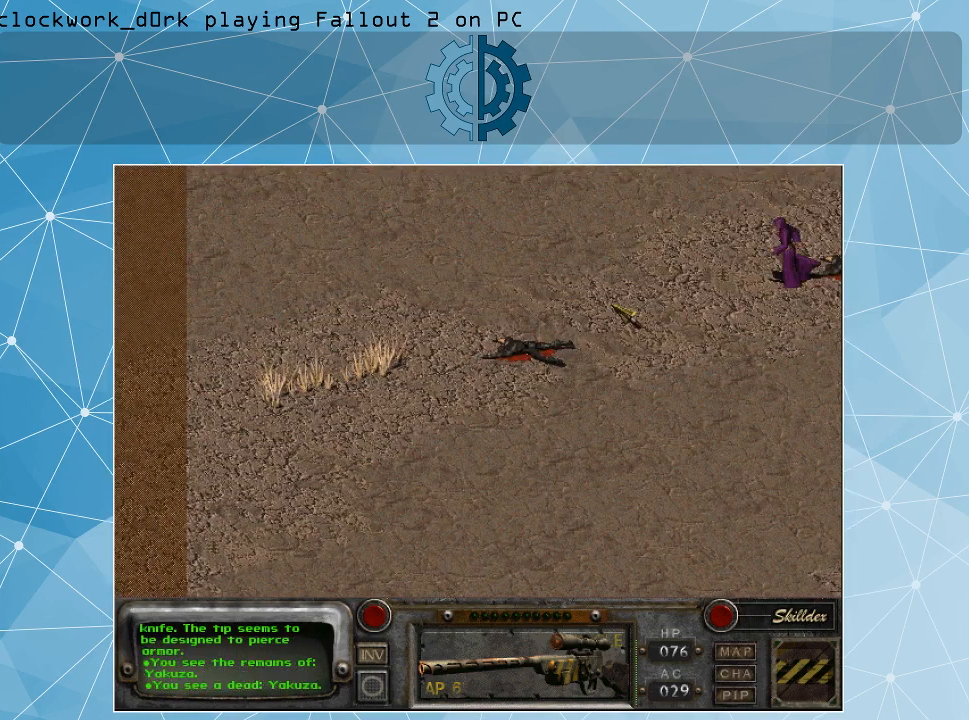
{"keys": [], "mouse": [], "events": []}
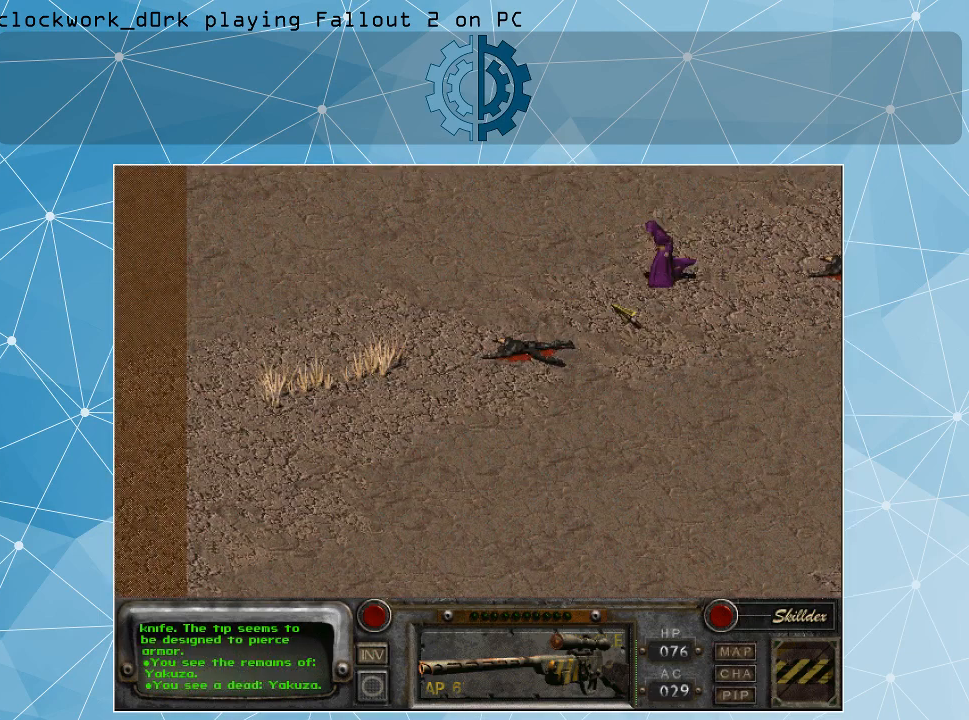
{"keys": [], "mouse": [], "events": []}
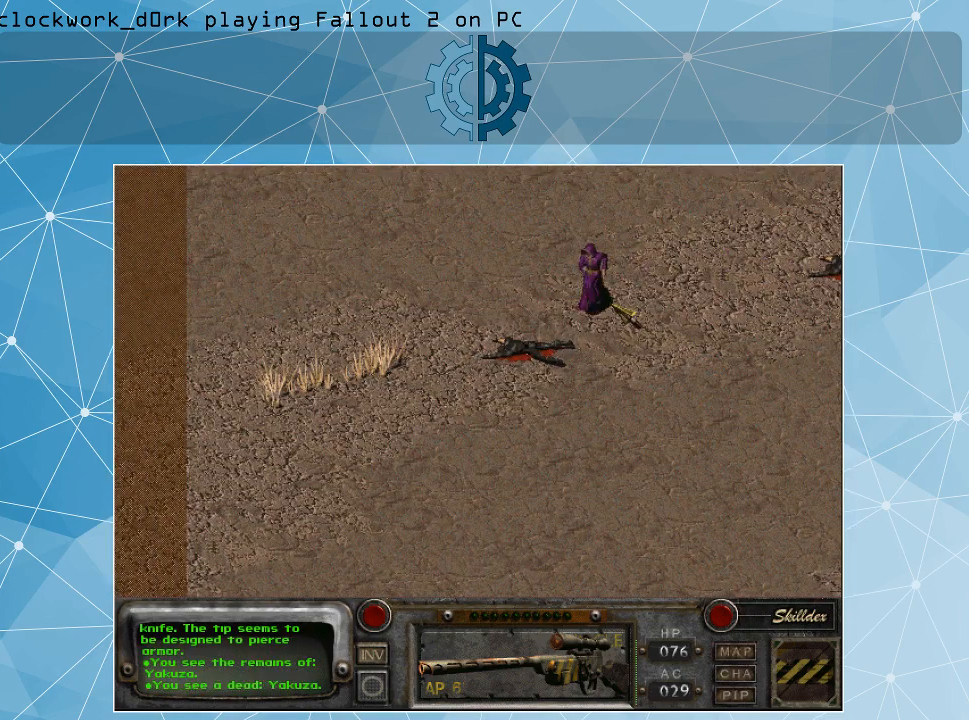
{"keys": [], "mouse": [], "events": []}
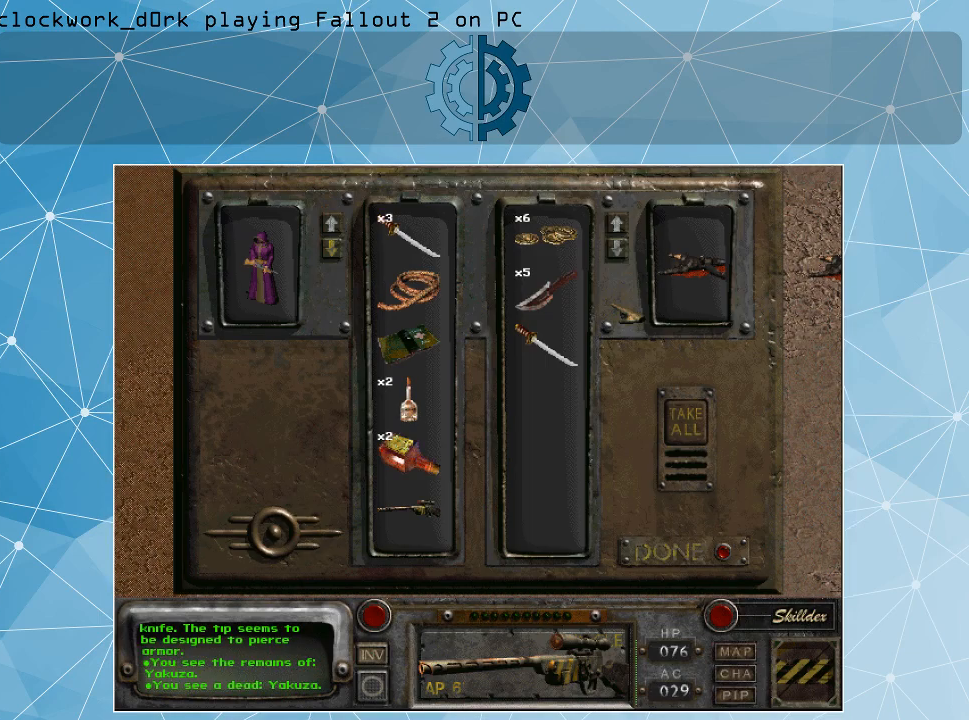
{"keys": [], "mouse": [], "events": []}
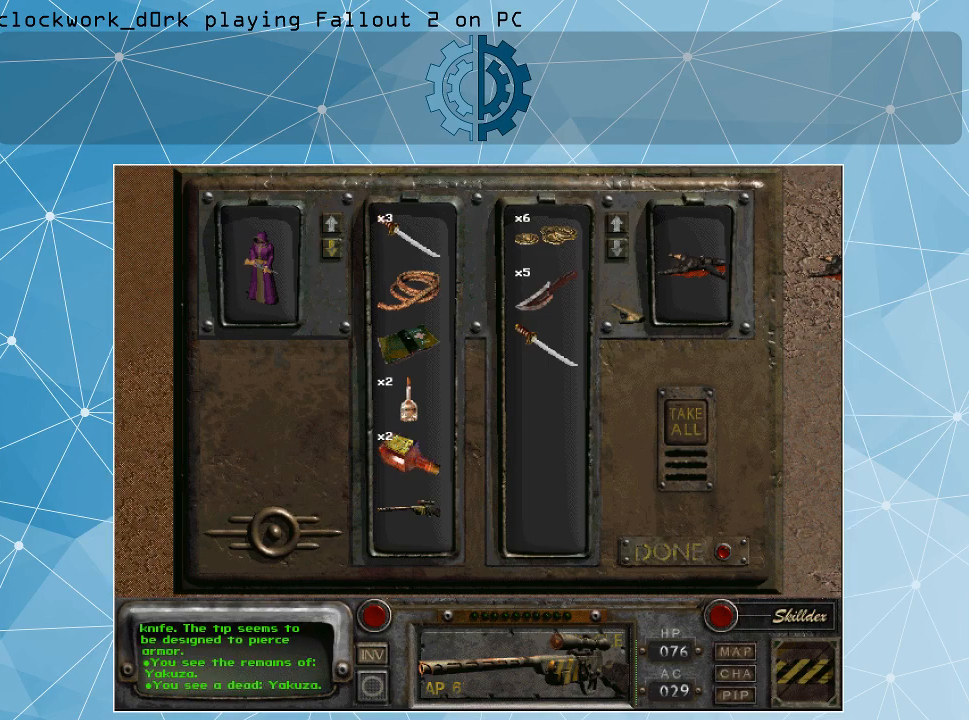
{"keys": [], "mouse": [], "events": []}
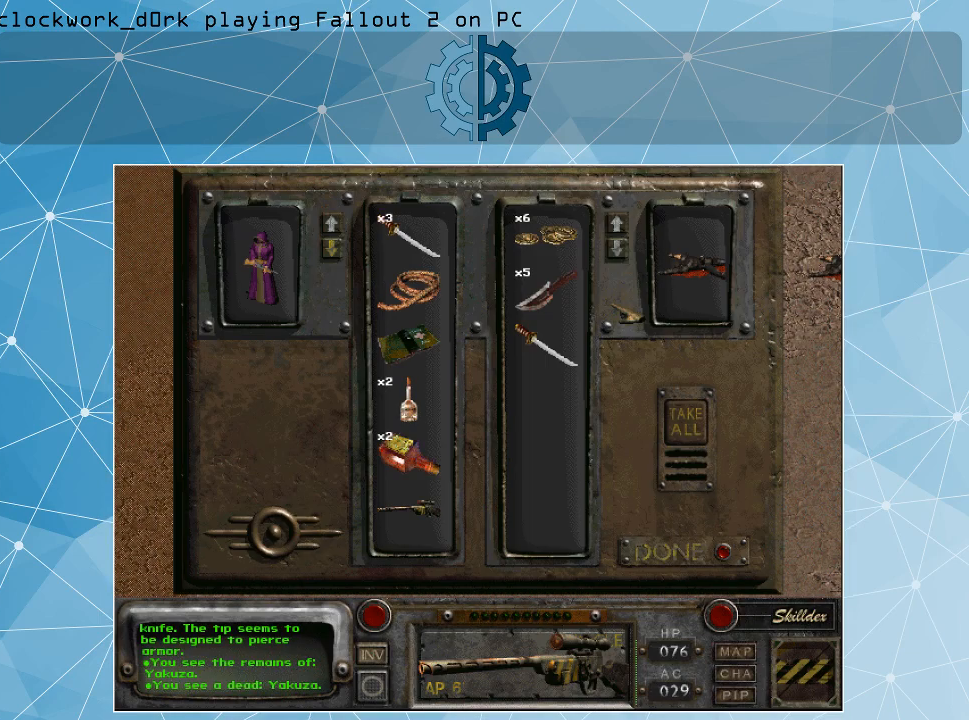
{"keys": [], "mouse": [], "events": []}
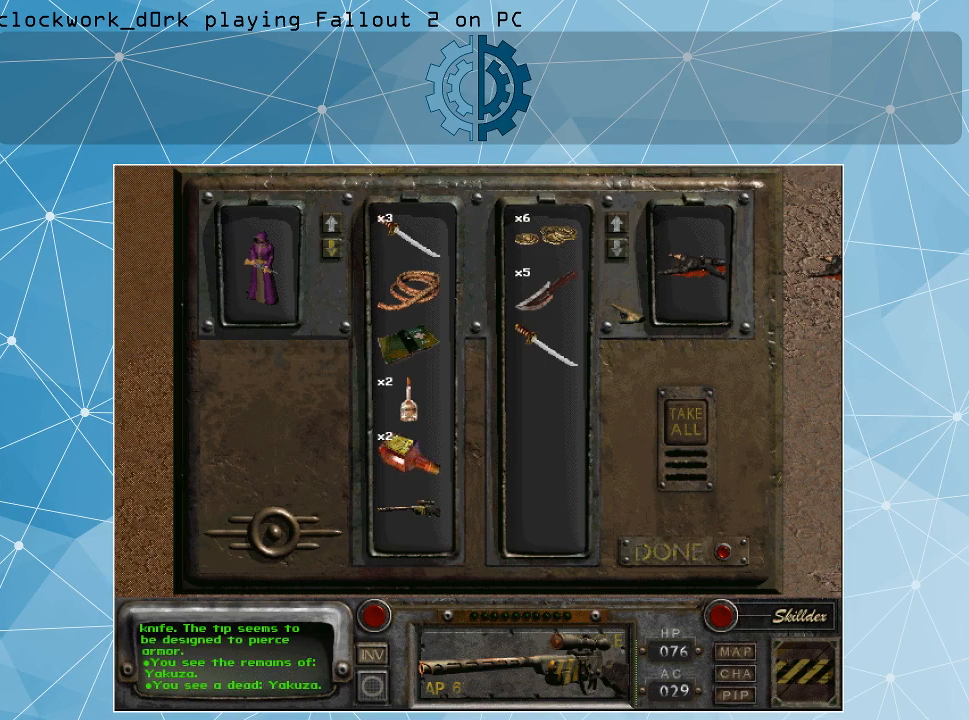
{"keys": [], "mouse": [], "events": []}
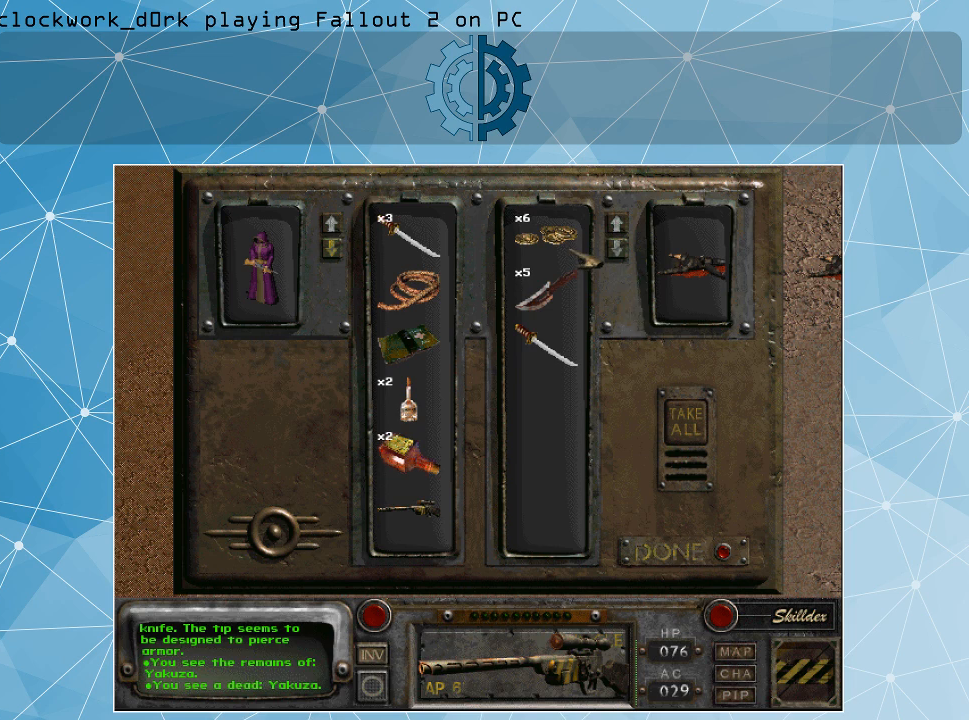
{"keys": [], "mouse": ["left"], "events": [[433, "mouse_left", "down"]]}
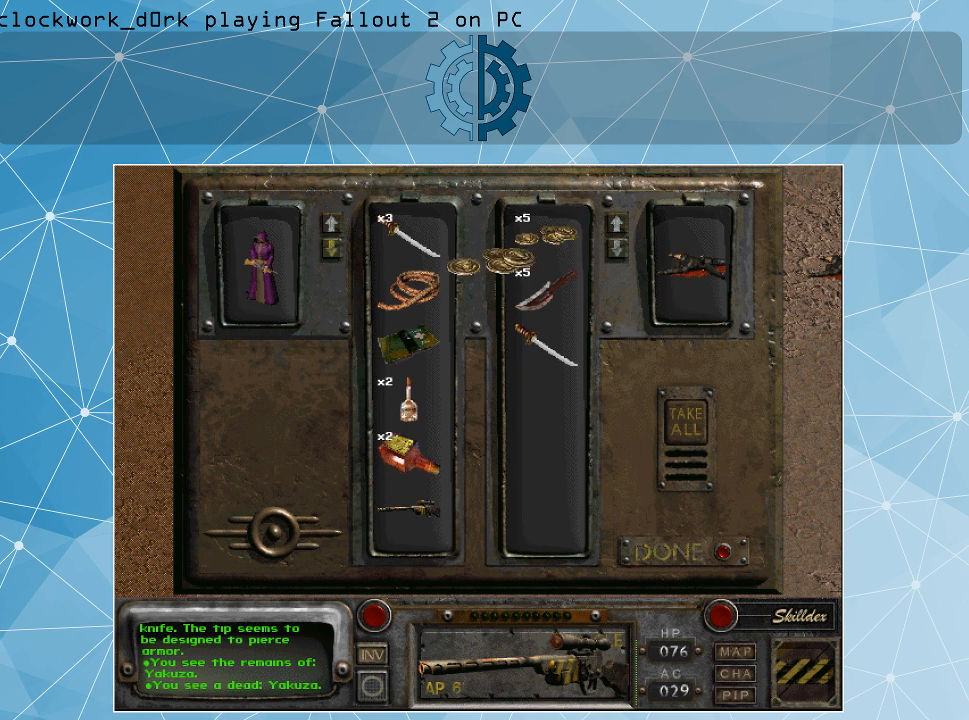
{"keys": [], "mouse": ["left"], "events": []}
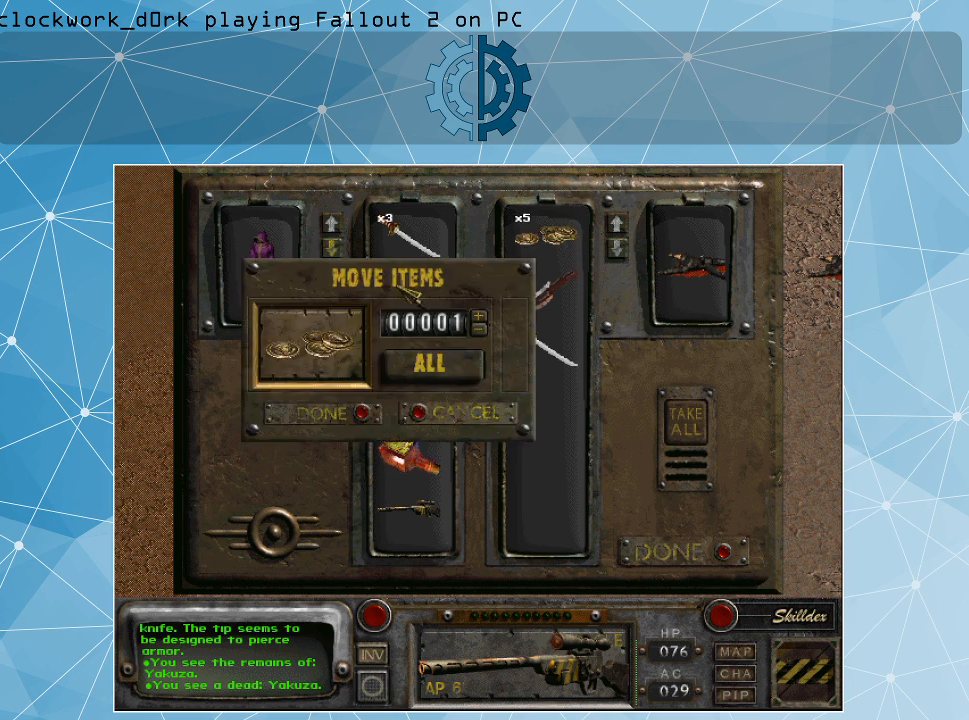
{"keys": [], "mouse": [], "events": [[33, "mouse_left", "up"]]}
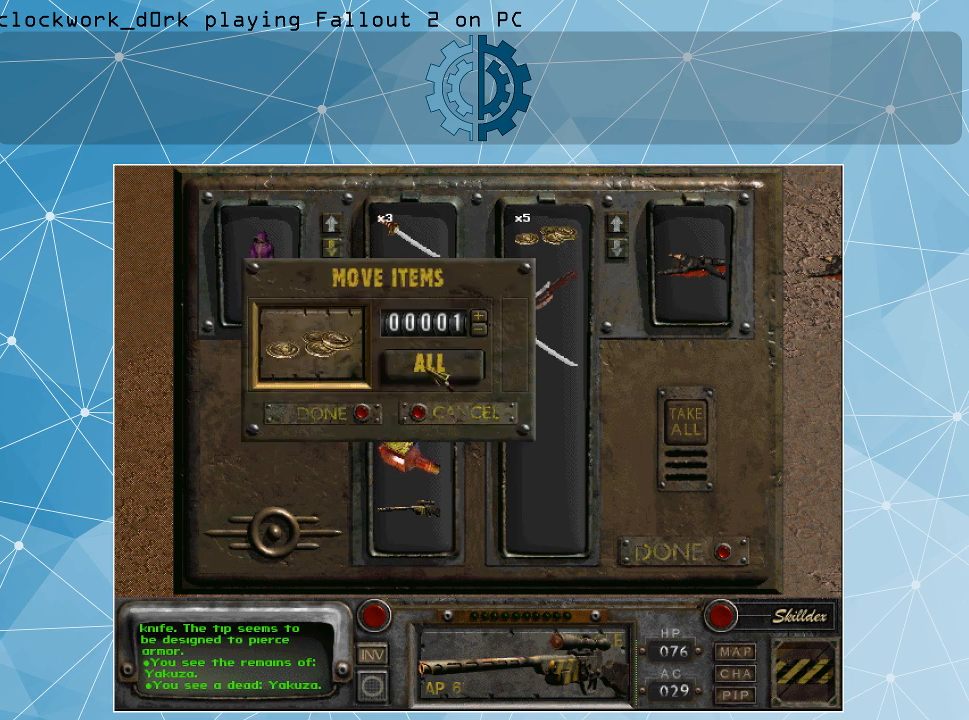
{"keys": [], "mouse": [], "events": [[200, "mouse_left", "down"], [300, "mouse_left", "up"]]}
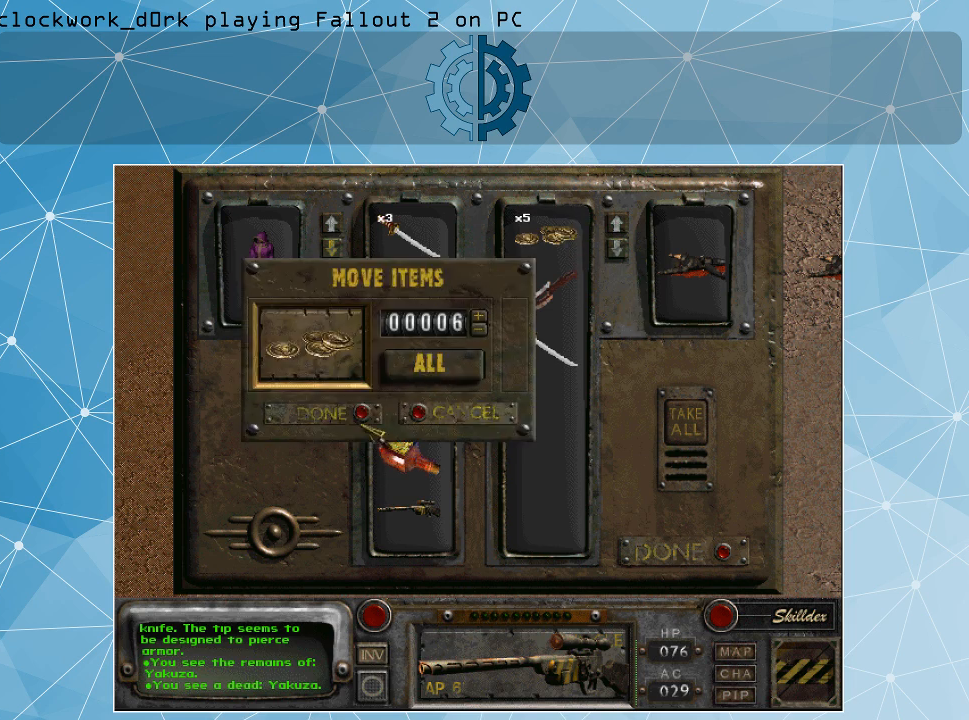
{"keys": [], "mouse": [], "events": [[400, "mouse_left", "down"], [500, "mouse_left", "up"]]}
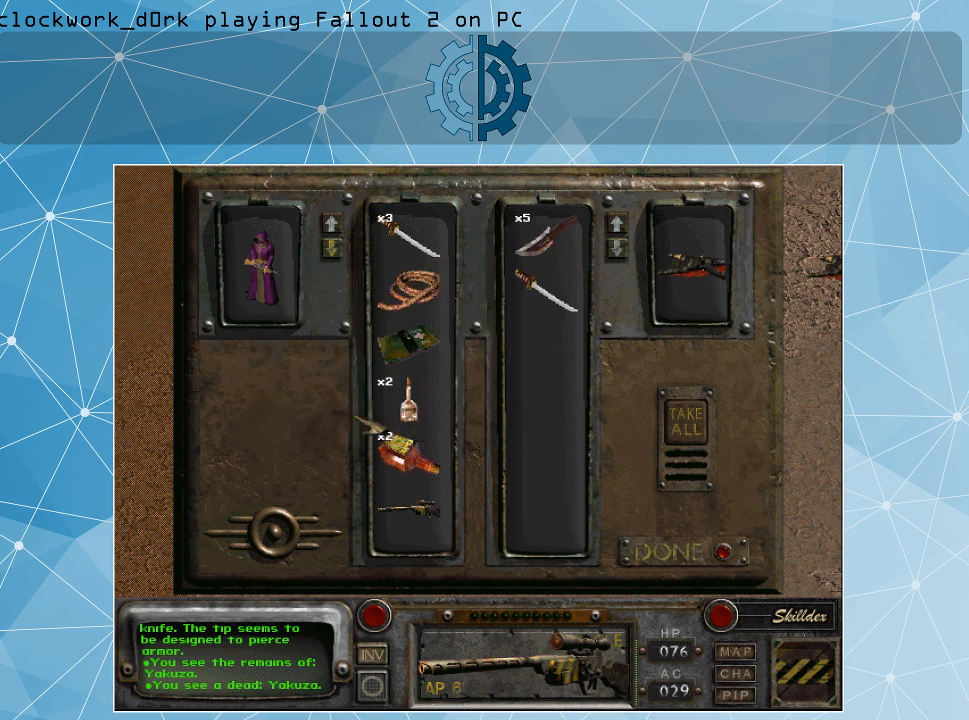
{"keys": [], "mouse": [], "events": []}
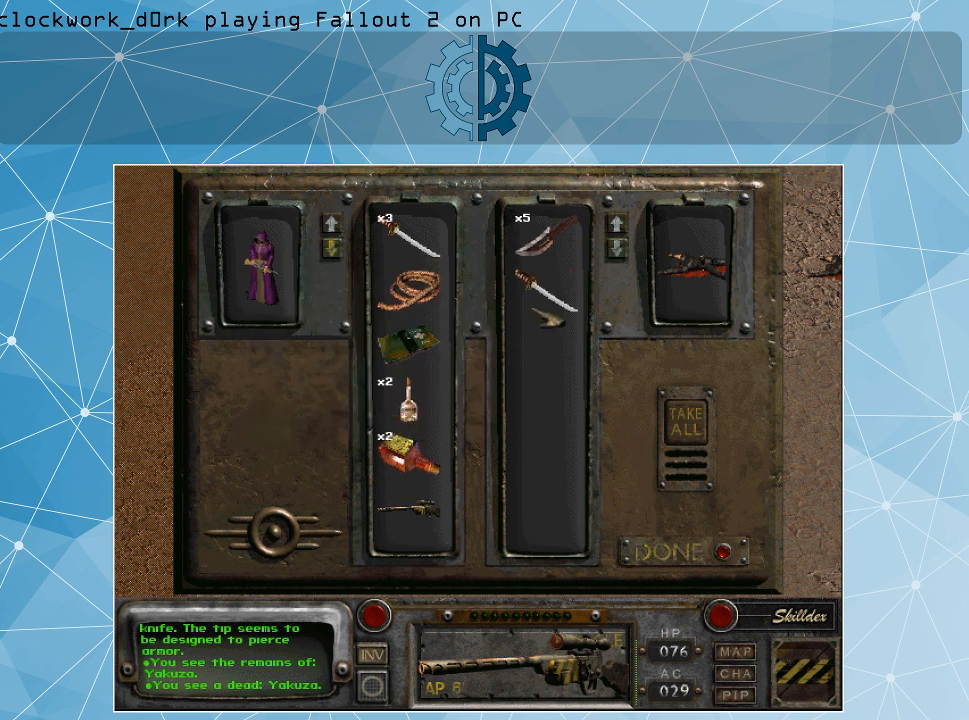
{"keys": [], "mouse": ["left"], "events": [[300, "mouse_left", "down"]]}
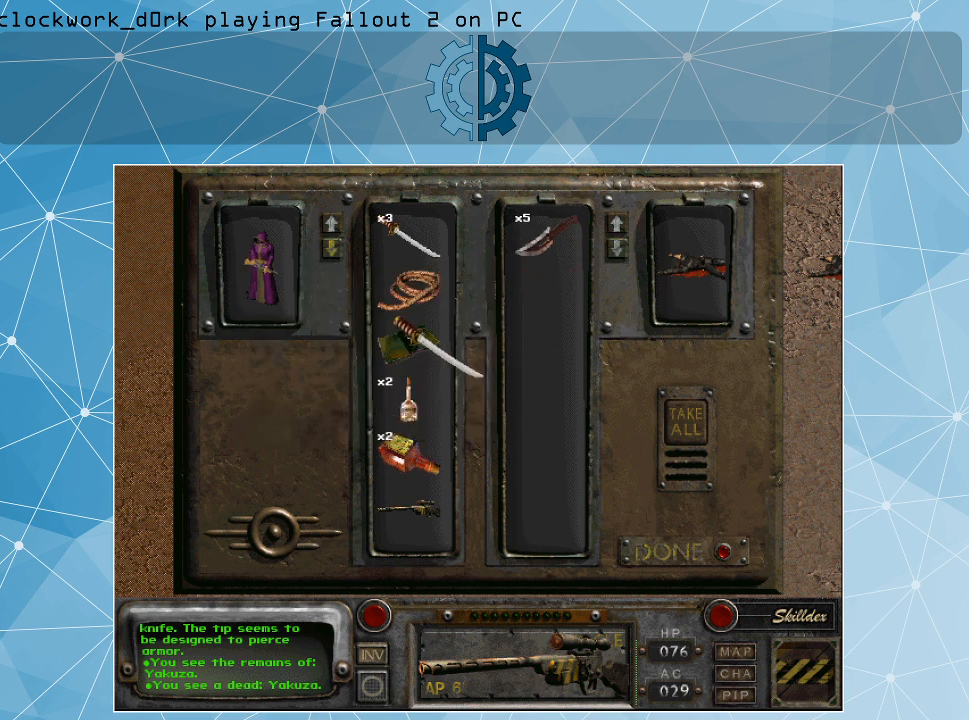
{"keys": [], "mouse": [], "events": [[300, "mouse_left", "up"]]}
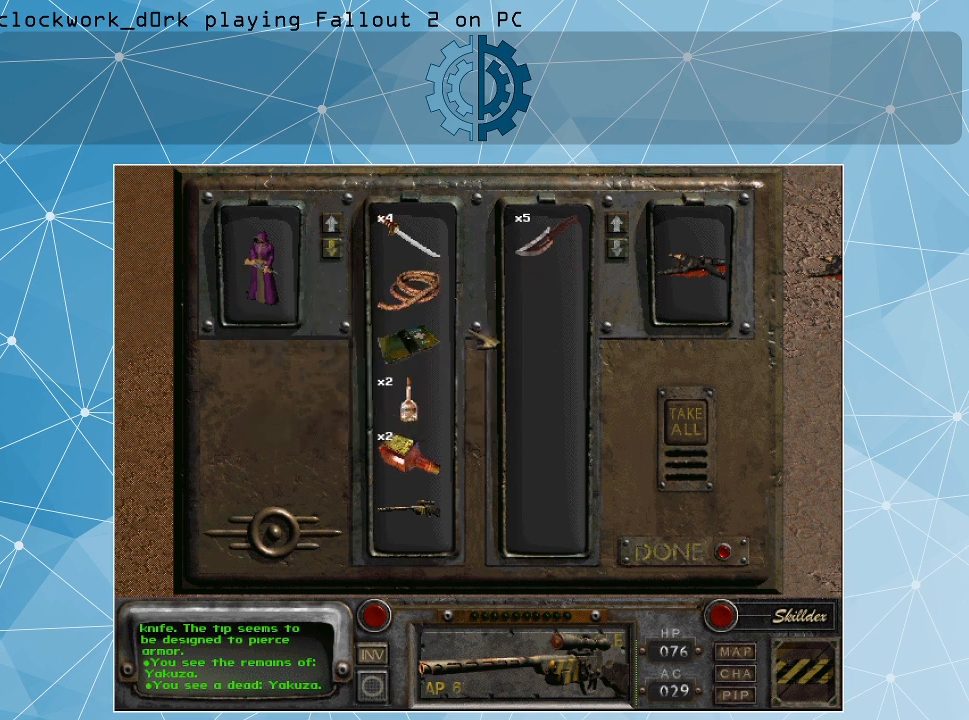
{"keys": [], "mouse": [], "events": []}
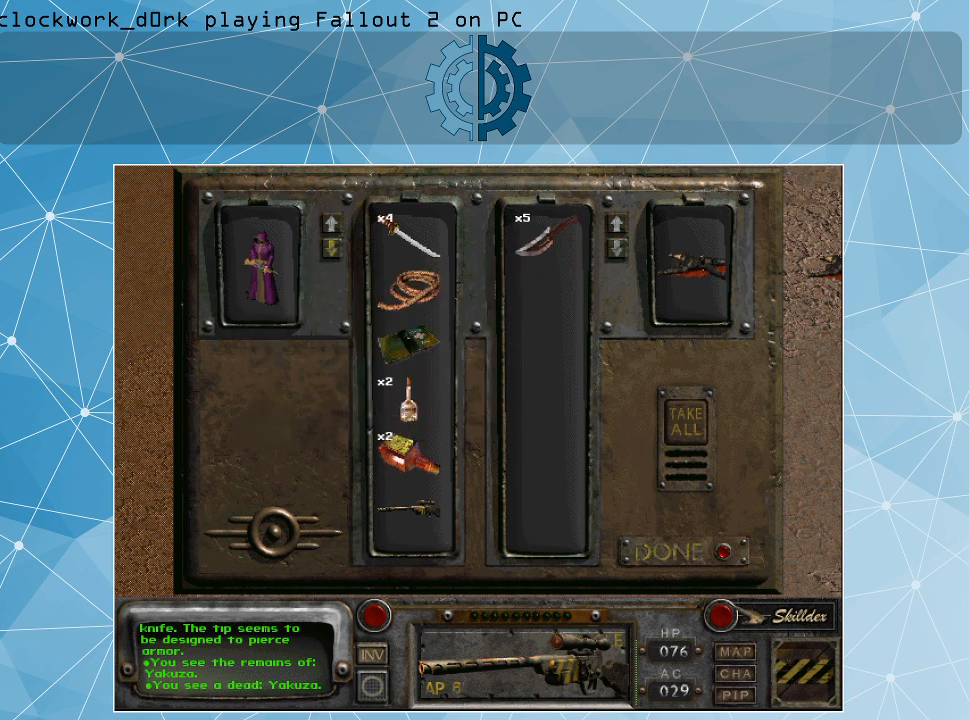
{"keys": [], "mouse": [], "events": []}
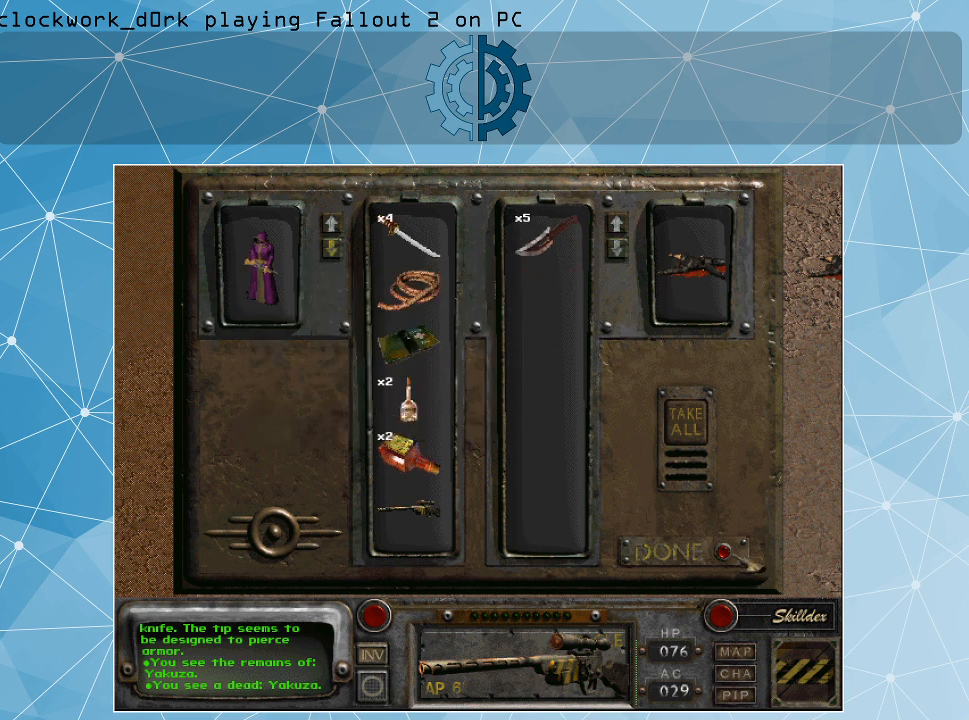
{"keys": [], "mouse": [], "events": [[300, "mouse_left", "down"], [400, "mouse_left", "up"]]}